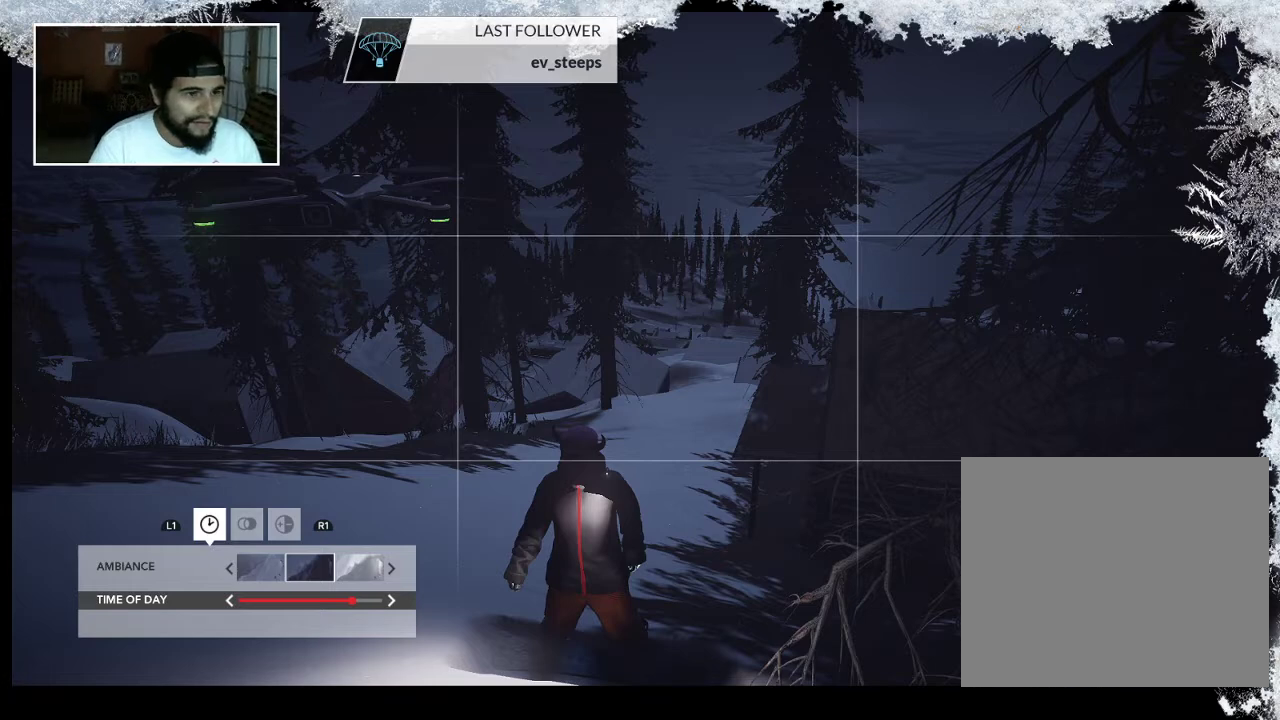
Gameplay with a controller (PlayStation layout); each line is a JSON object with the inputs held at the frame after it. "events" lists button and stick changes between this image and that frame as [ms after this image, input, new state], when the widget could be followed in between.
{"buttons": [], "left_stick": "center", "right_stick": "center", "events": [[167, "DPAD_LEFT", "down"], [300, "DPAD_LEFT", "up"]]}
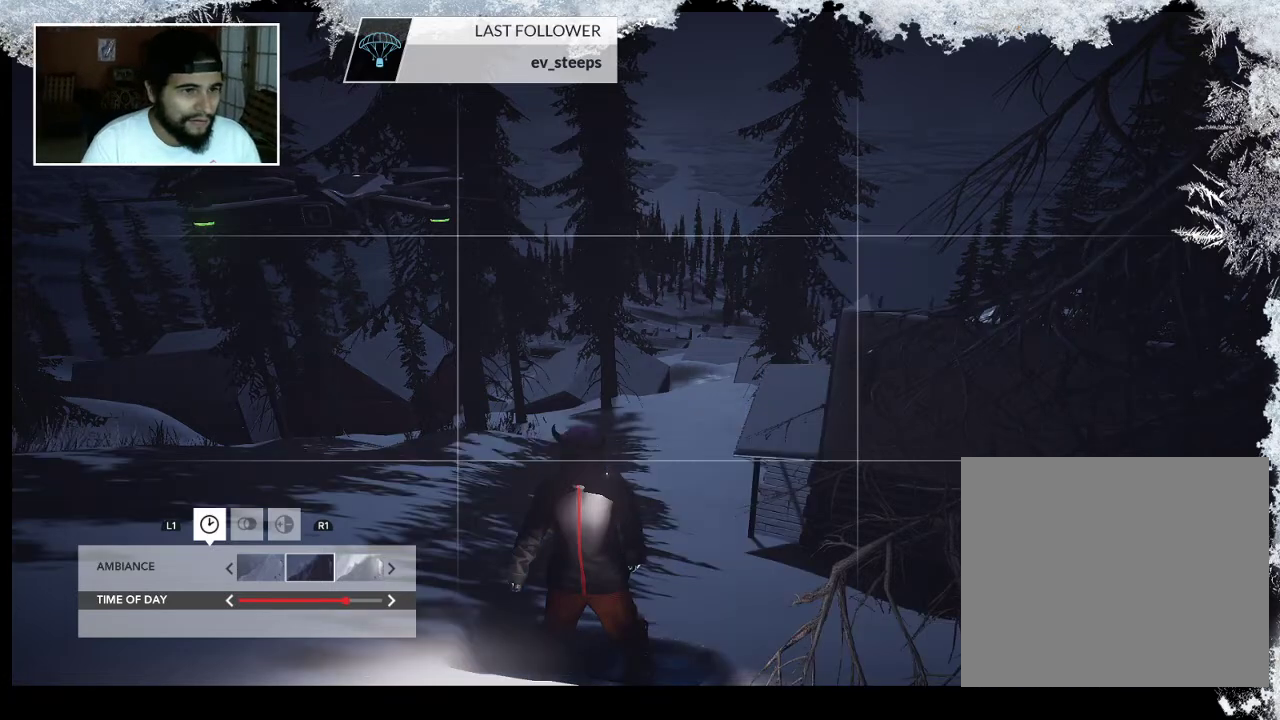
{"buttons": [], "left_stick": "center", "right_stick": "center", "events": []}
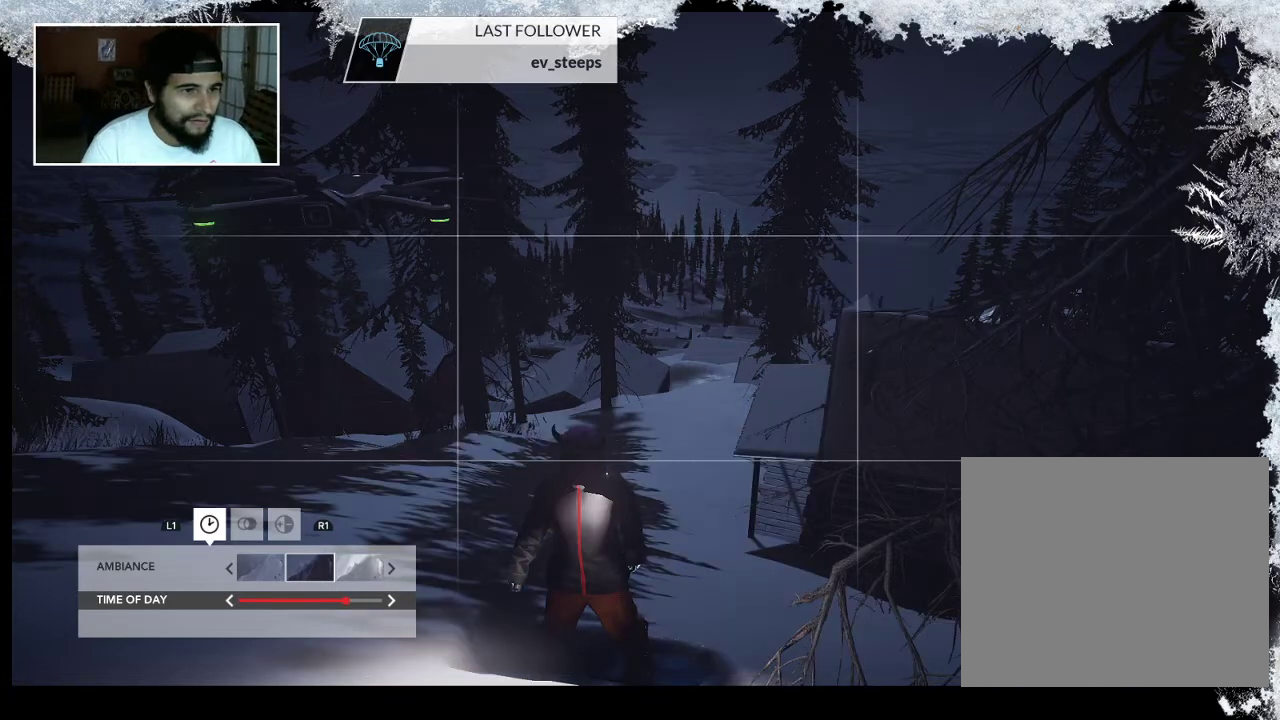
{"buttons": [], "left_stick": "center", "right_stick": "center", "events": []}
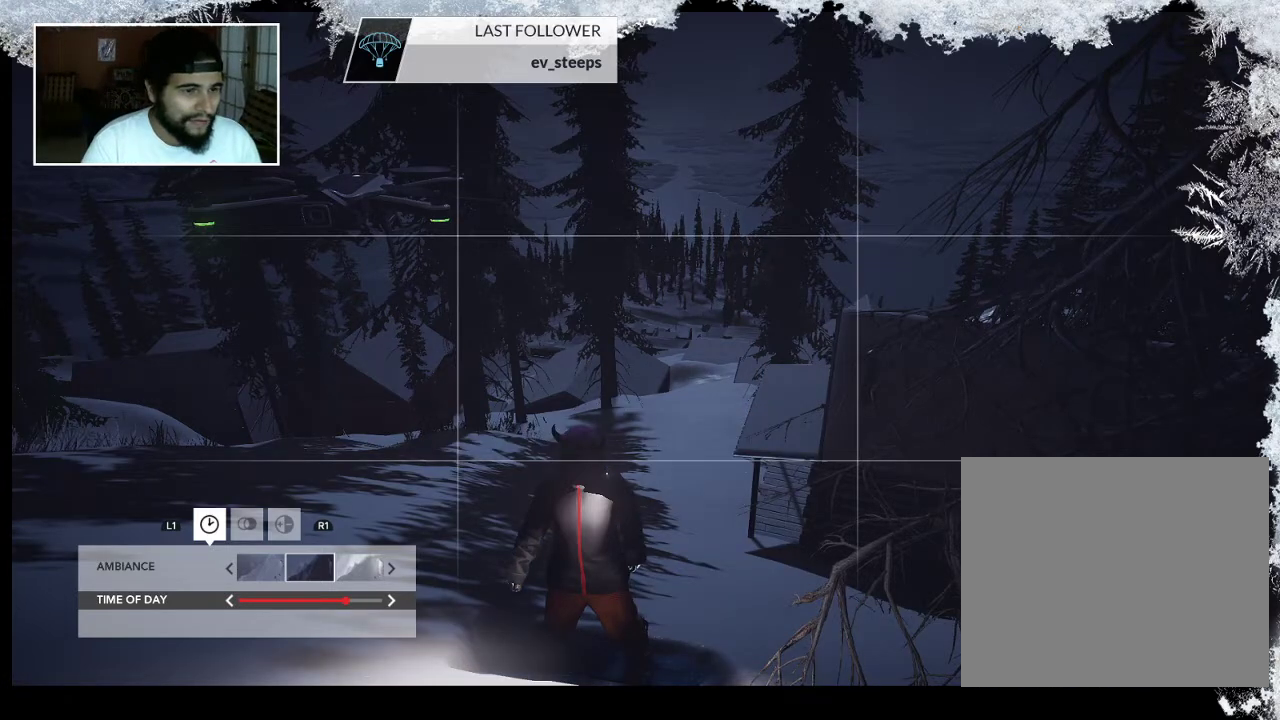
{"buttons": [], "left_stick": "center", "right_stick": "center", "events": [[333, "DPAD_LEFT", "down"], [467, "DPAD_LEFT", "up"]]}
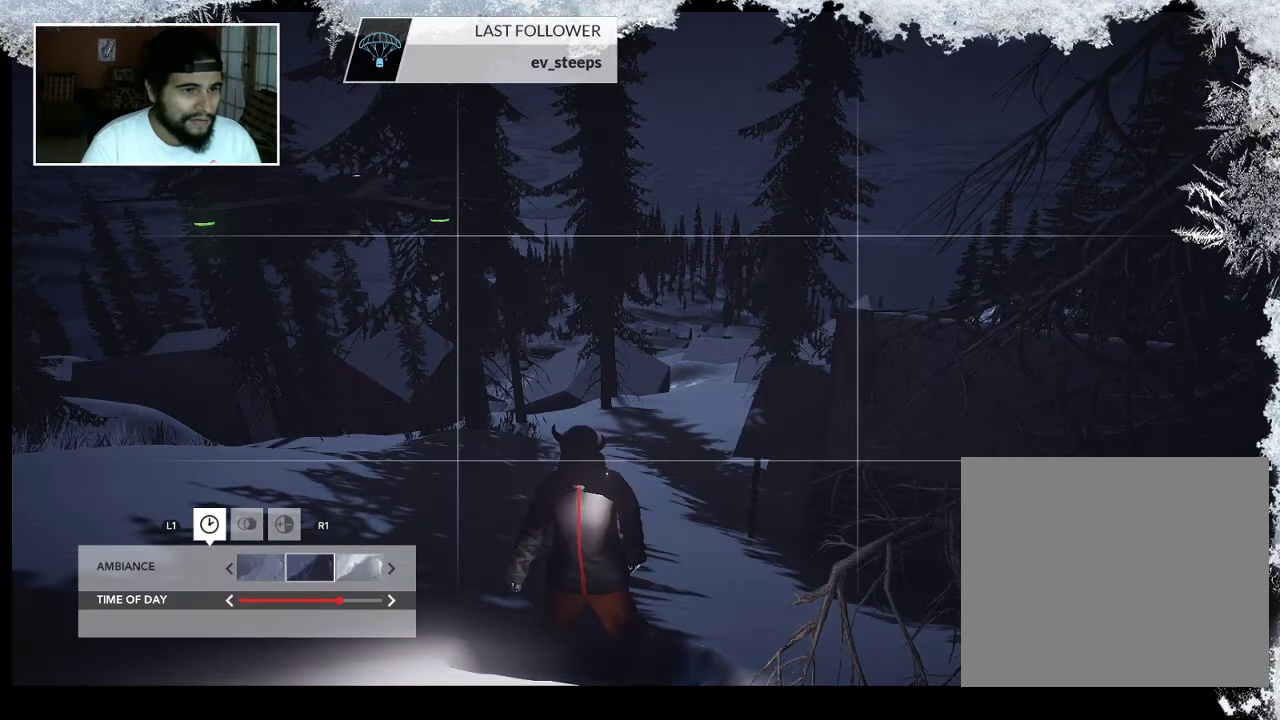
{"buttons": [], "left_stick": "center", "right_stick": "center", "events": []}
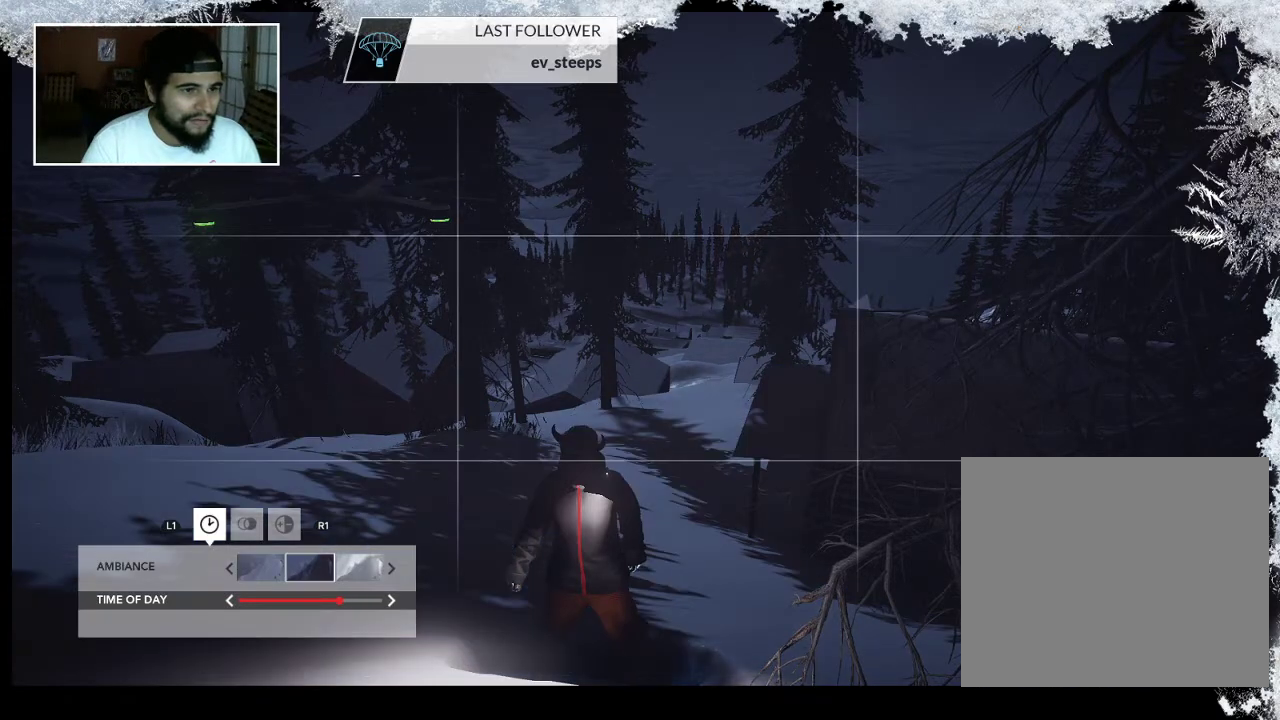
{"buttons": [], "left_stick": "center", "right_stick": "center", "events": [[233, "DPAD_LEFT", "down"], [333, "DPAD_LEFT", "up"]]}
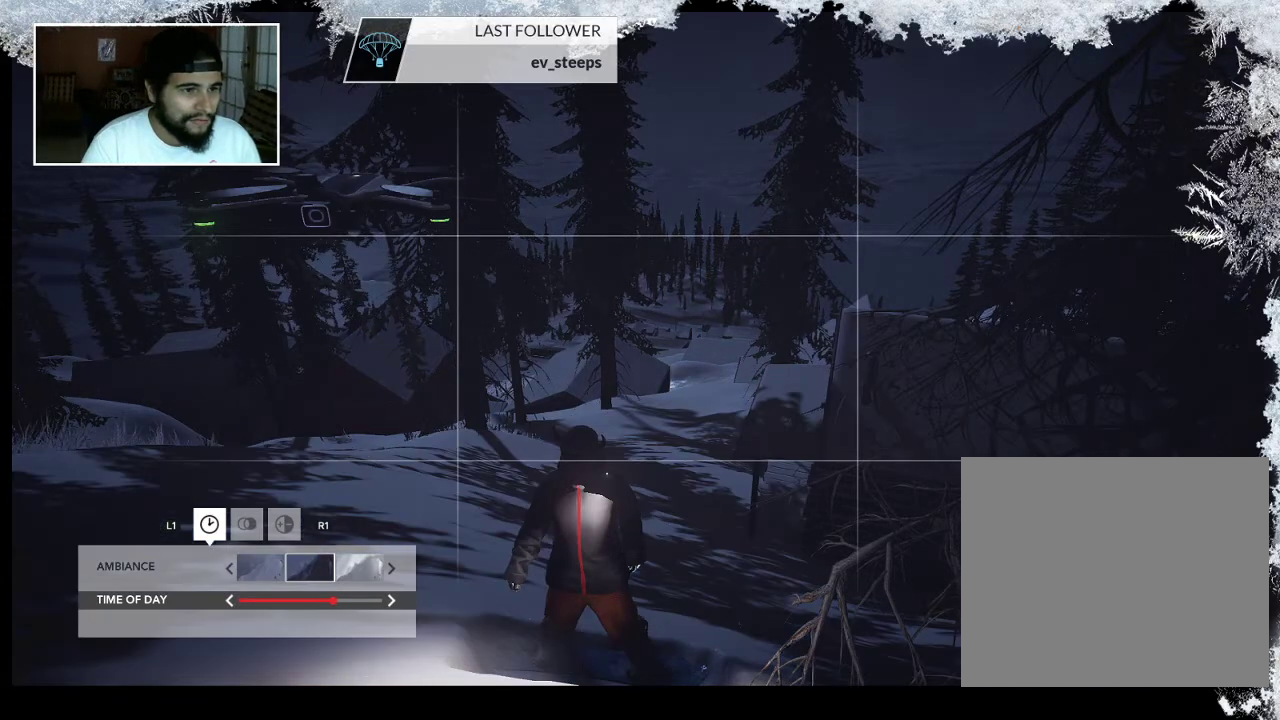
{"buttons": [], "left_stick": "center", "right_stick": "center", "events": []}
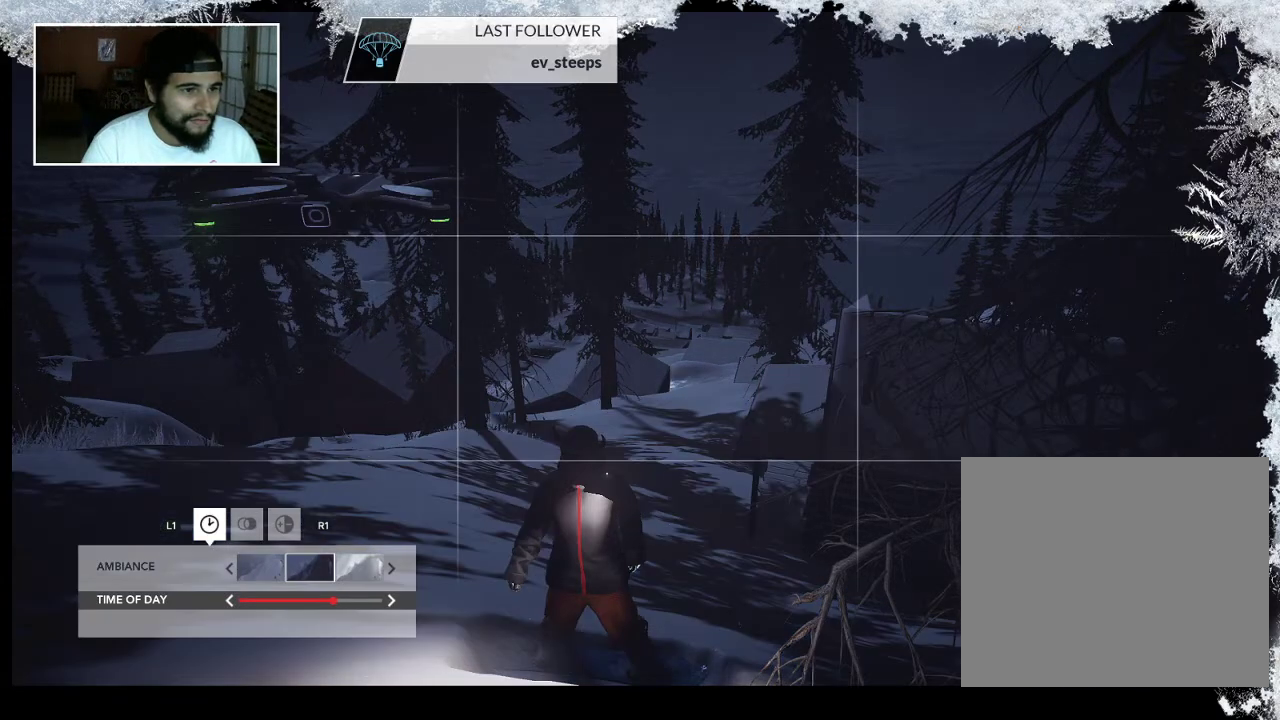
{"buttons": [], "left_stick": "center", "right_stick": "center", "events": []}
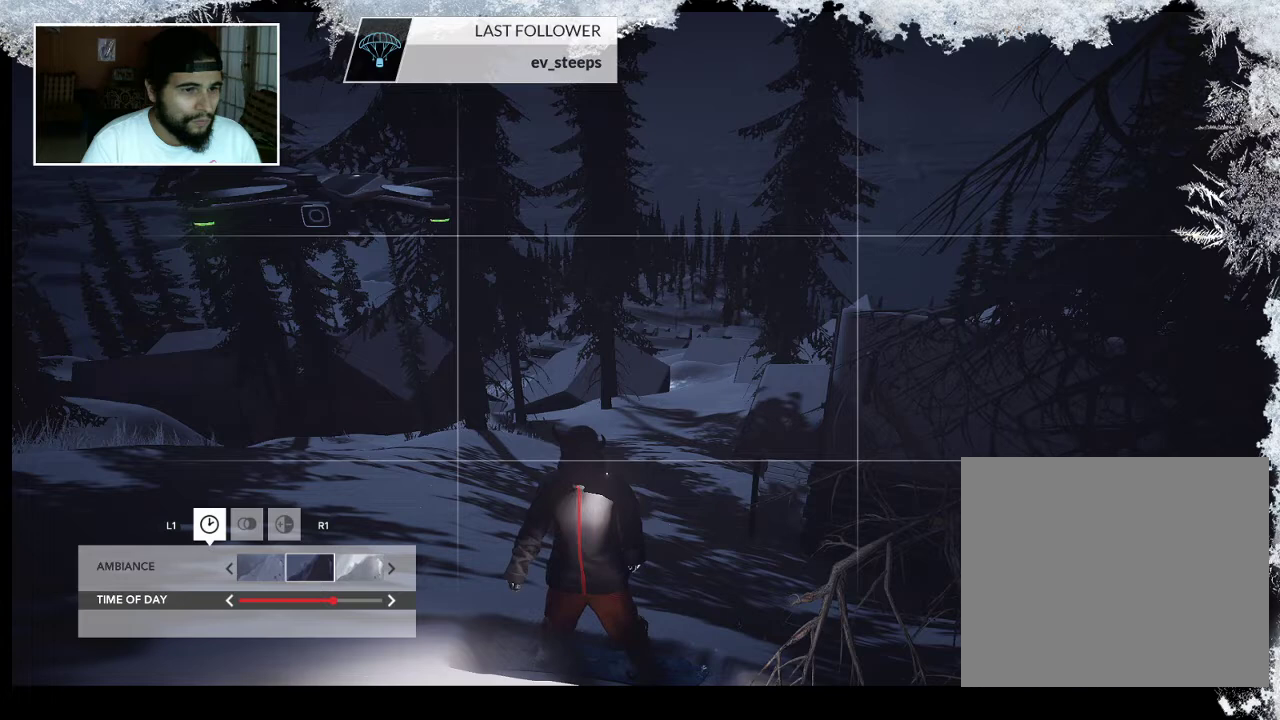
{"buttons": [], "left_stick": "center", "right_stick": "center", "events": []}
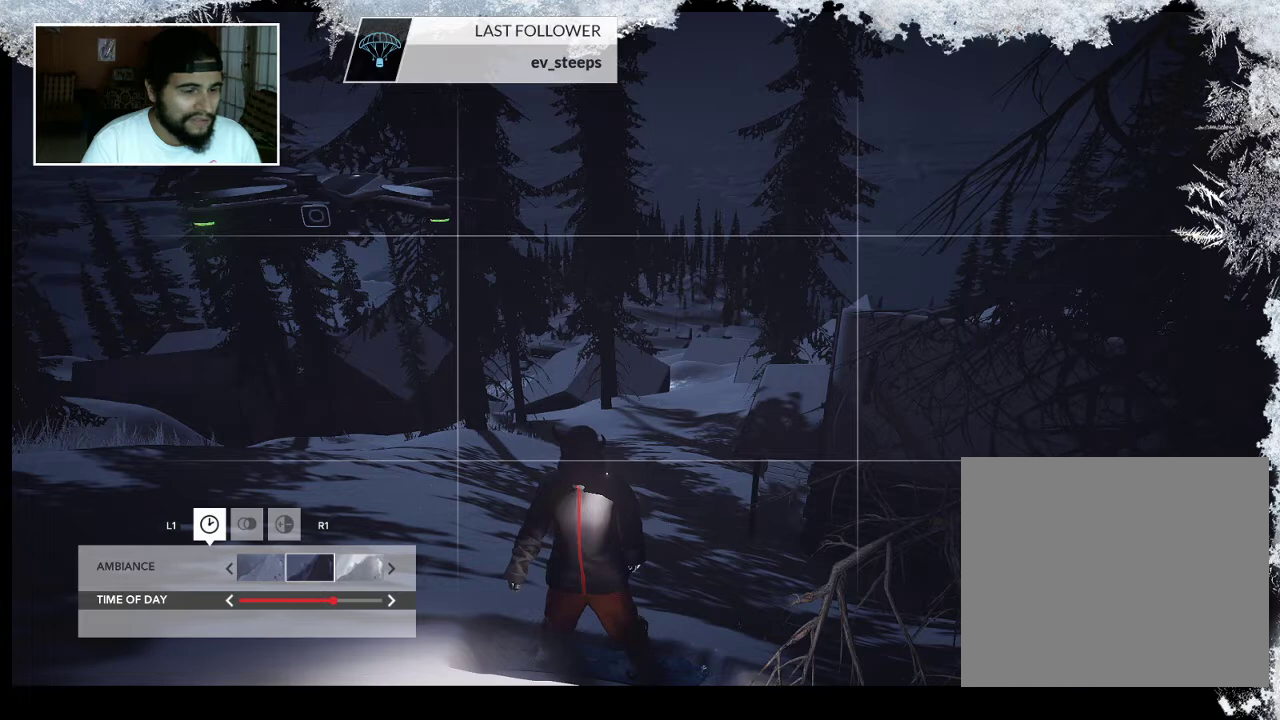
{"buttons": [], "left_stick": "center", "right_stick": "center", "events": []}
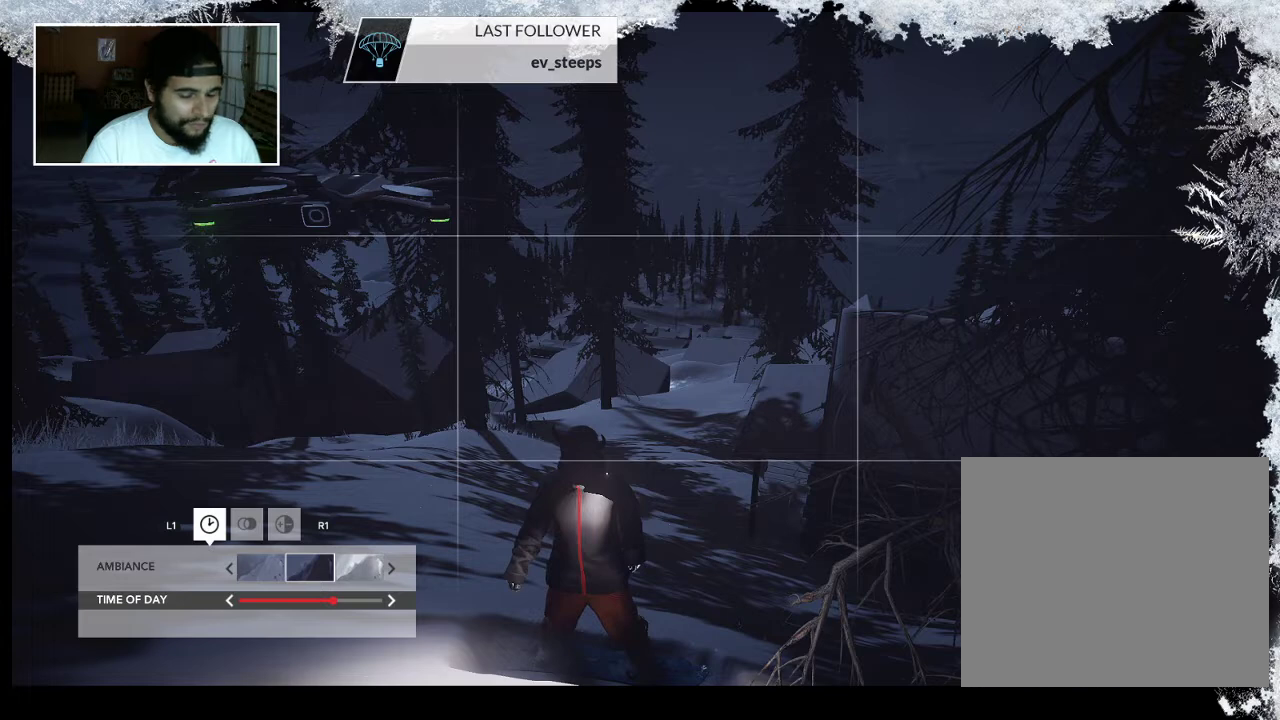
{"buttons": [], "left_stick": "center", "right_stick": "center", "events": []}
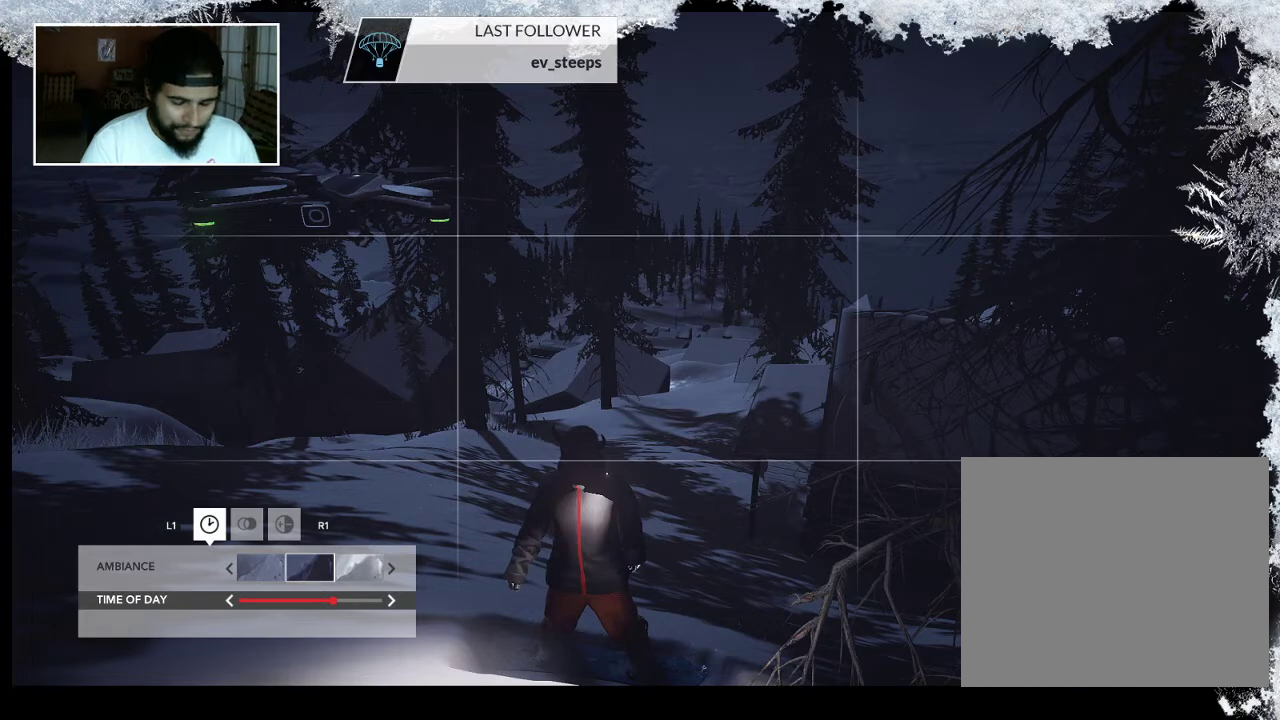
{"buttons": [], "left_stick": "center", "right_stick": "center", "events": []}
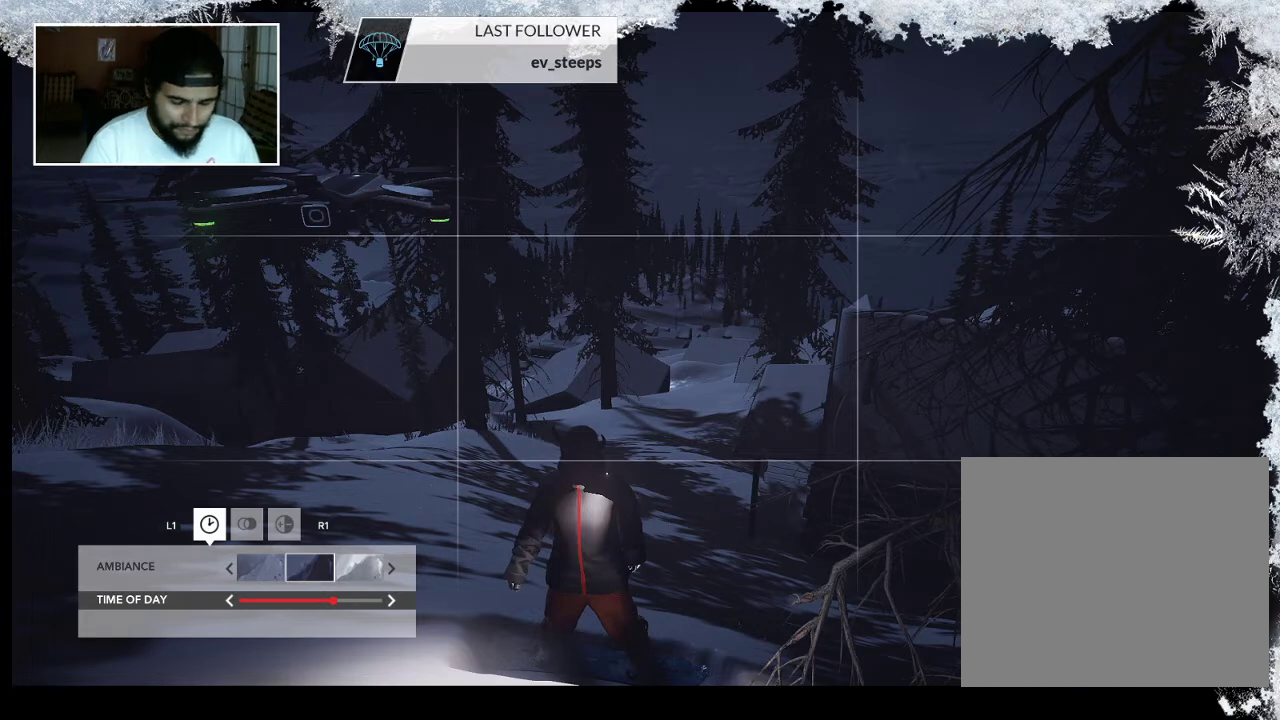
{"buttons": [], "left_stick": "center", "right_stick": "center", "events": []}
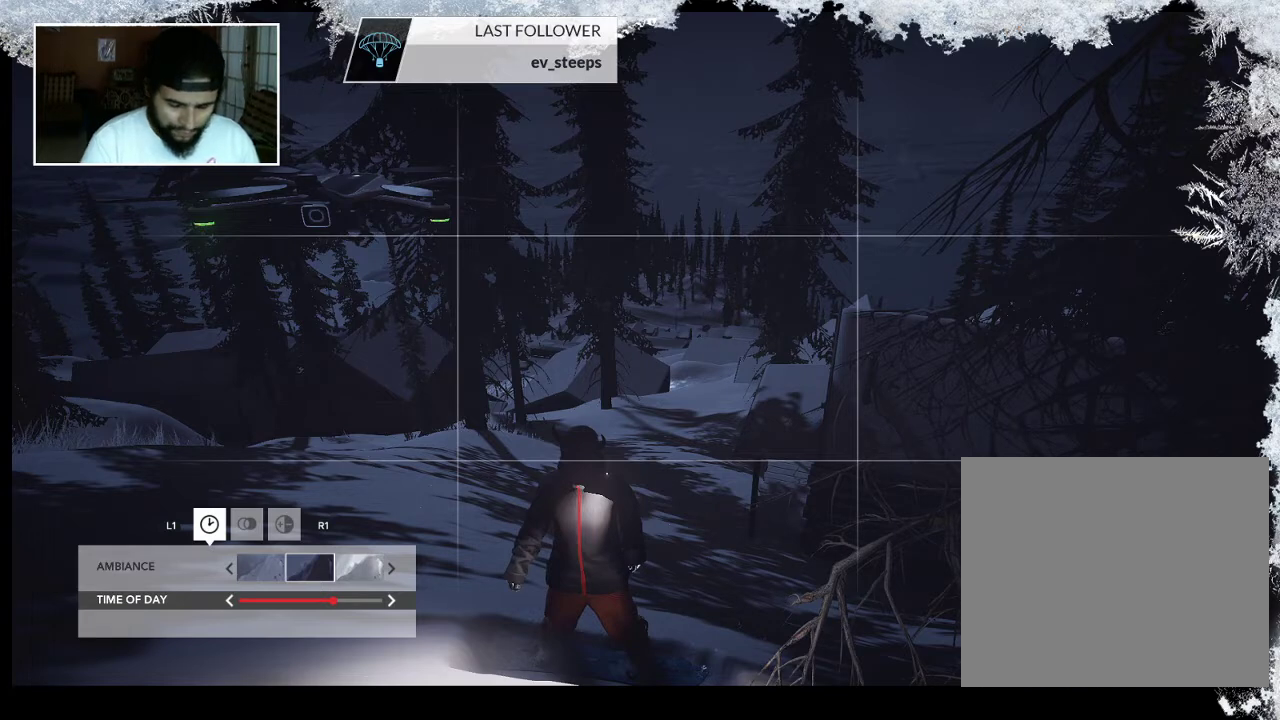
{"buttons": [], "left_stick": "center", "right_stick": "center", "events": []}
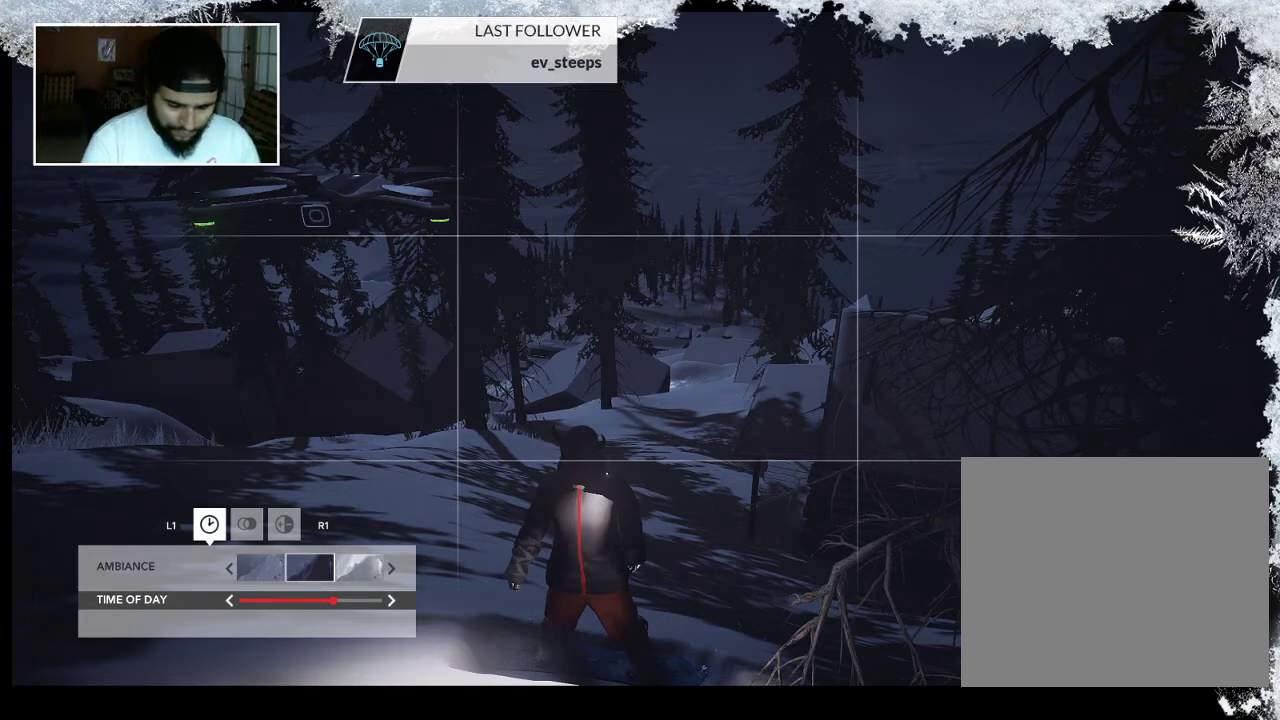
{"buttons": [], "left_stick": "center", "right_stick": "center", "events": []}
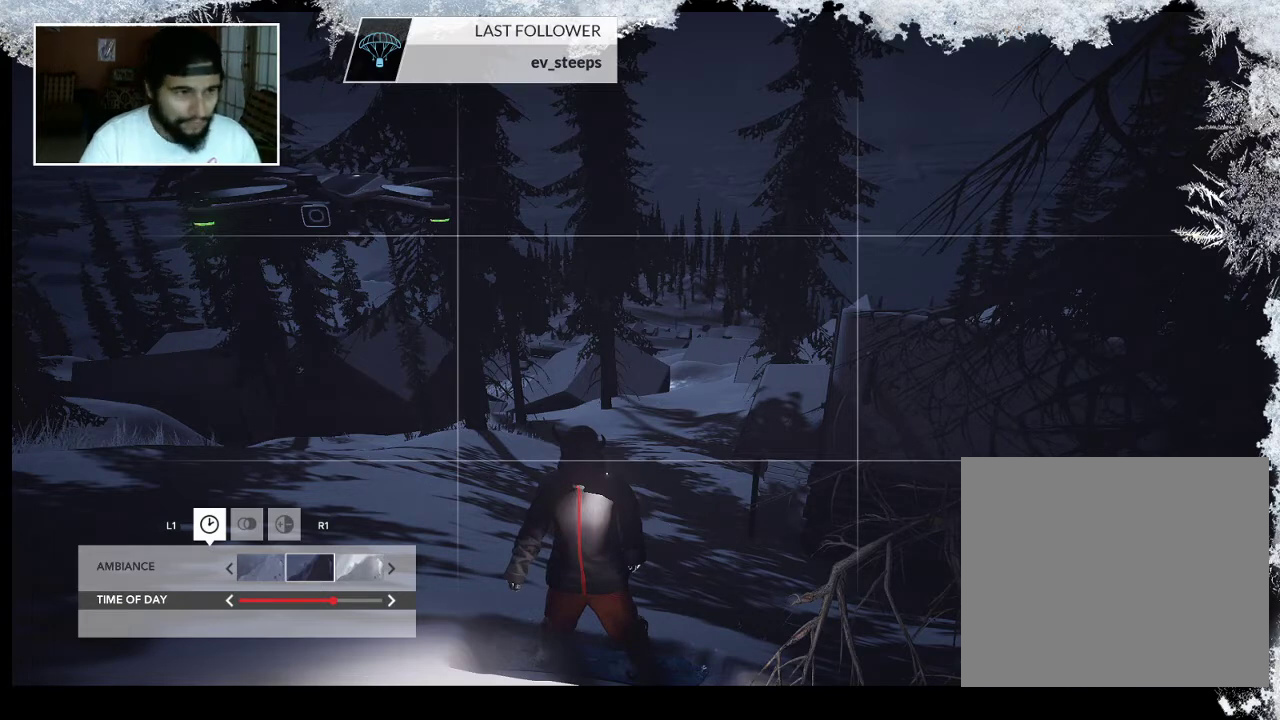
{"buttons": [], "left_stick": "center", "right_stick": "center", "events": [[267, "DPAD_DOWN", "down"], [367, "DPAD_DOWN", "up"]]}
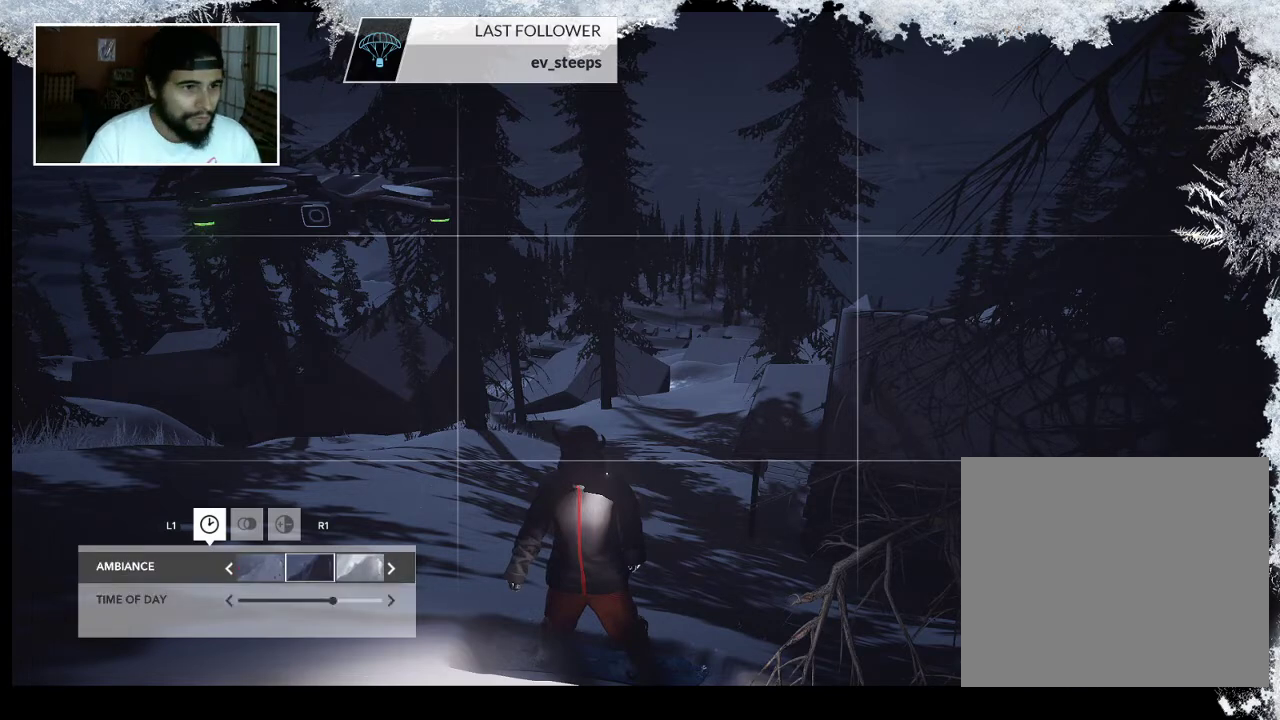
{"buttons": [], "left_stick": "center", "right_stick": "center", "events": []}
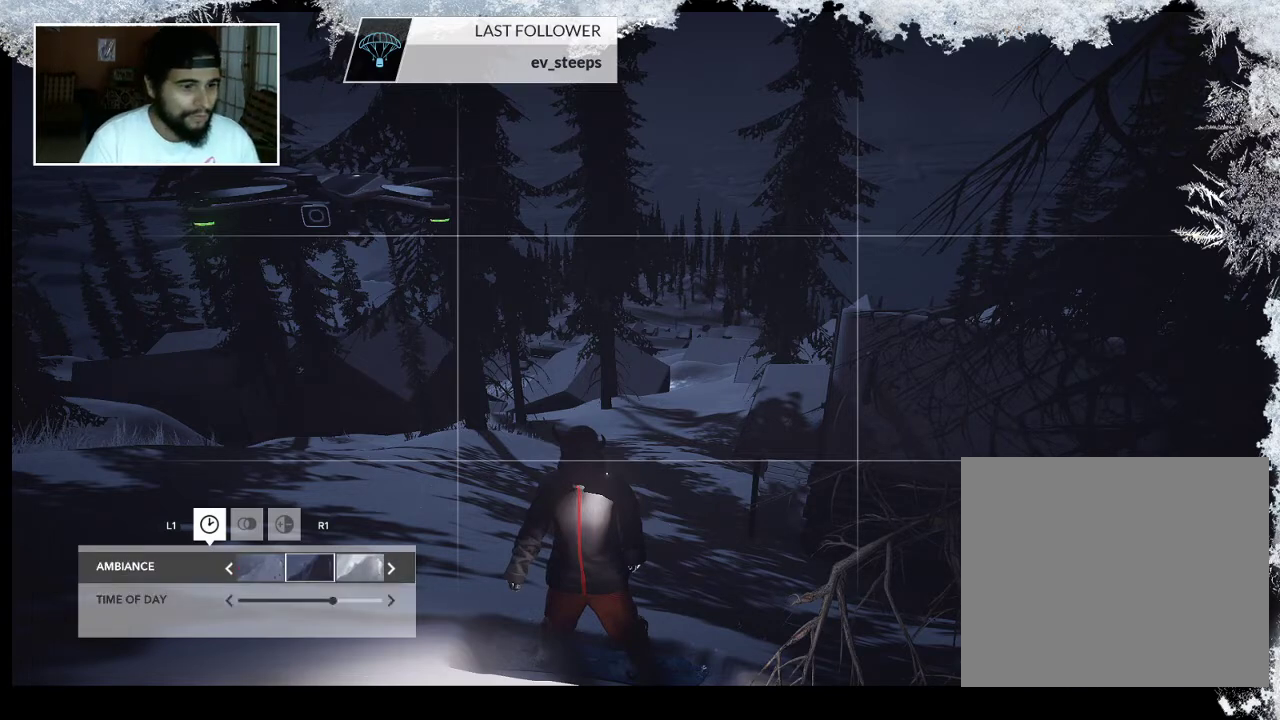
{"buttons": [], "left_stick": "center", "right_stick": "center", "events": [[33, "DPAD_UP", "down"], [133, "DPAD_UP", "up"]]}
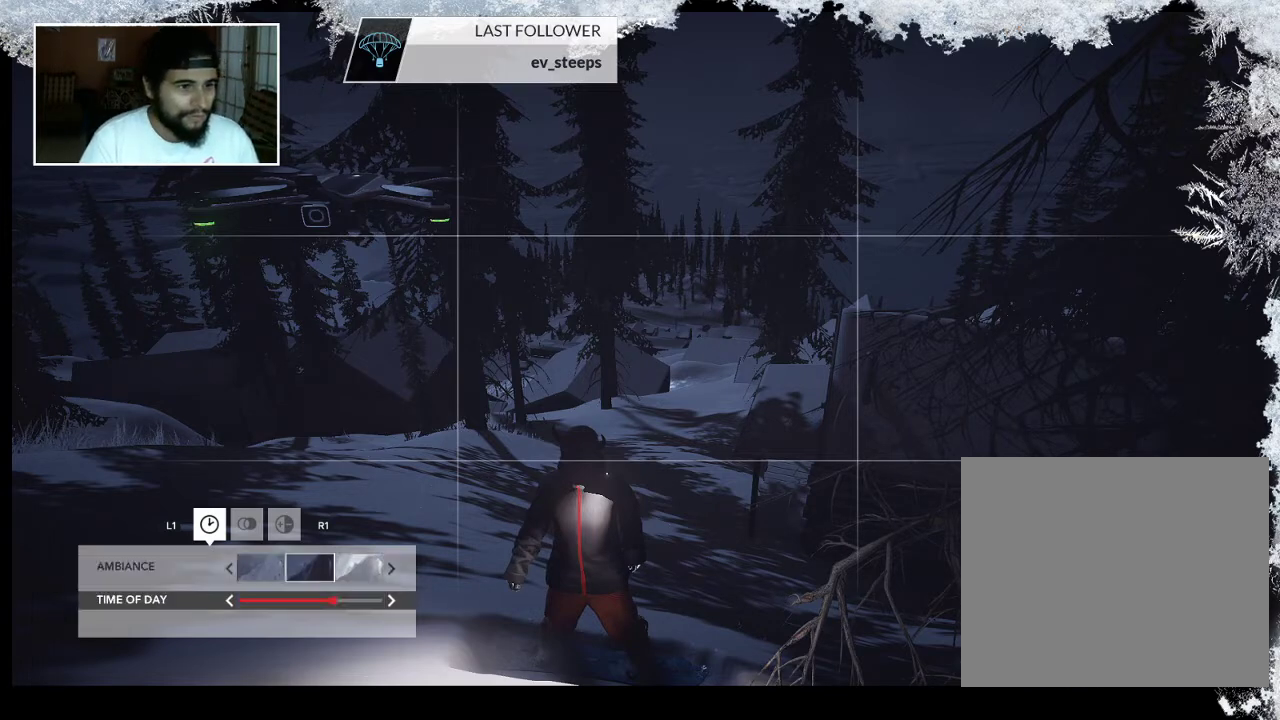
{"buttons": [], "left_stick": "center", "right_stick": "center", "events": []}
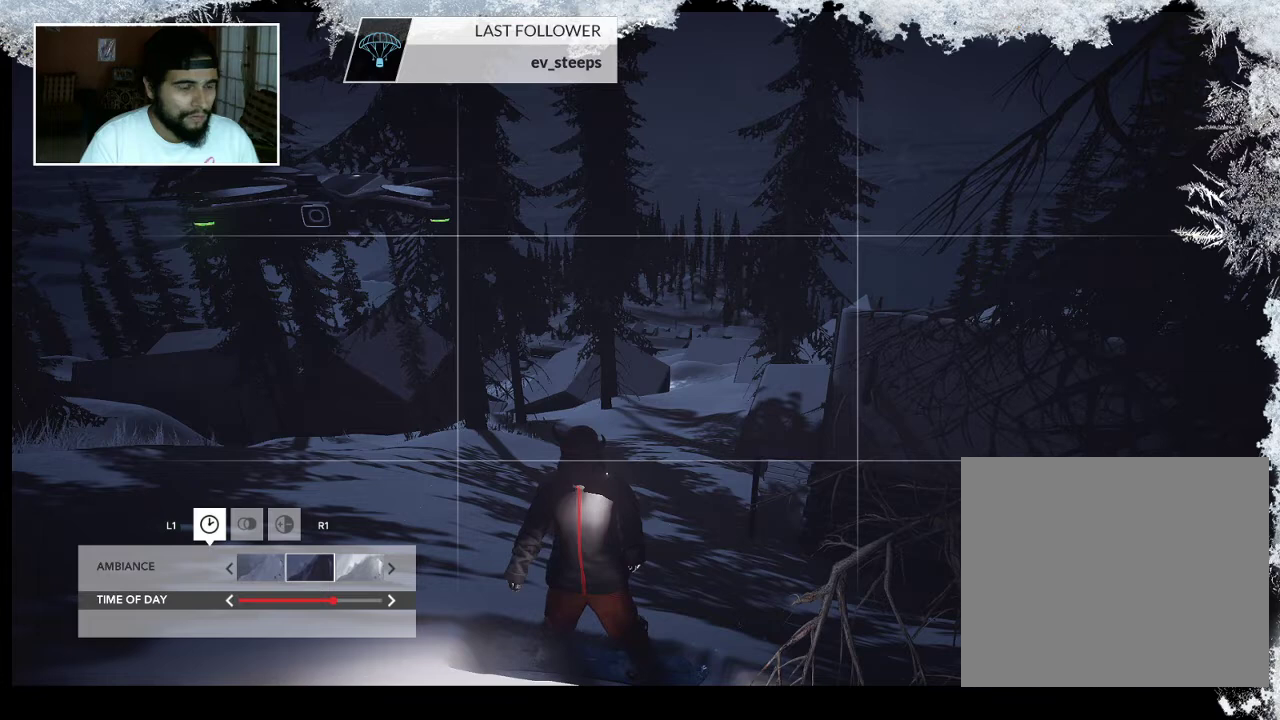
{"buttons": [], "left_stick": "center", "right_stick": "center", "events": []}
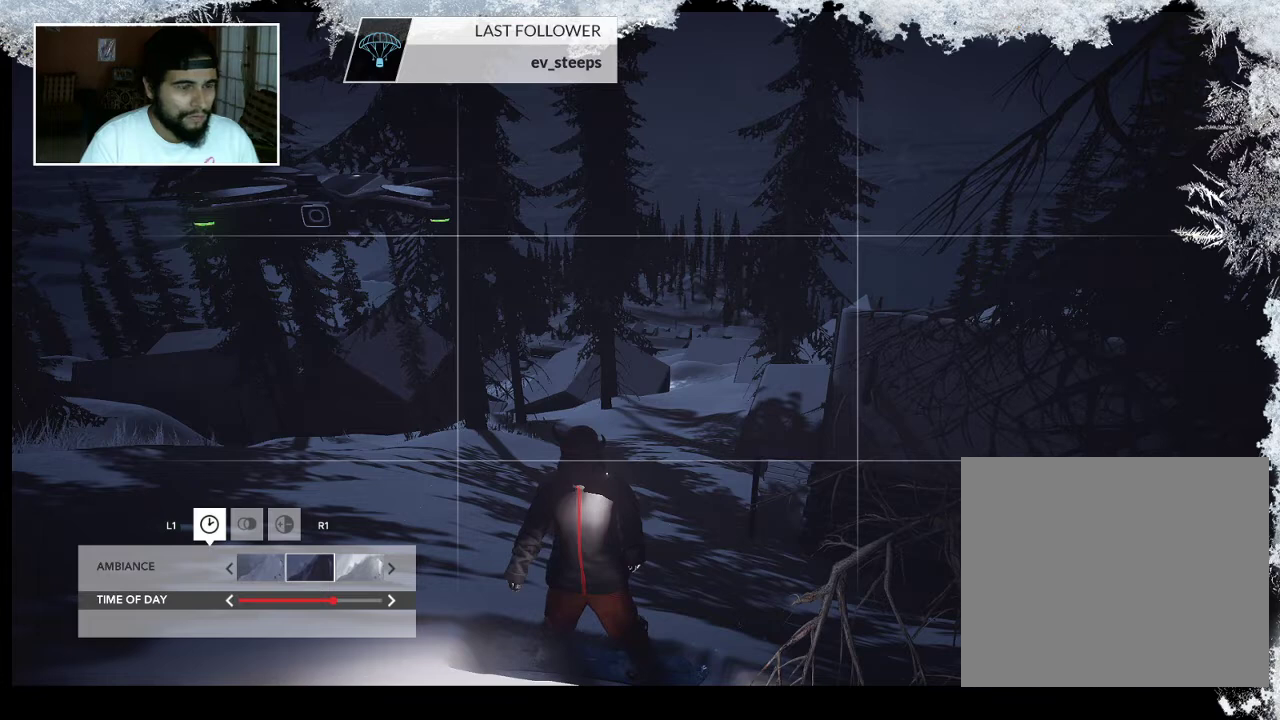
{"buttons": [], "left_stick": "center", "right_stick": "center", "events": []}
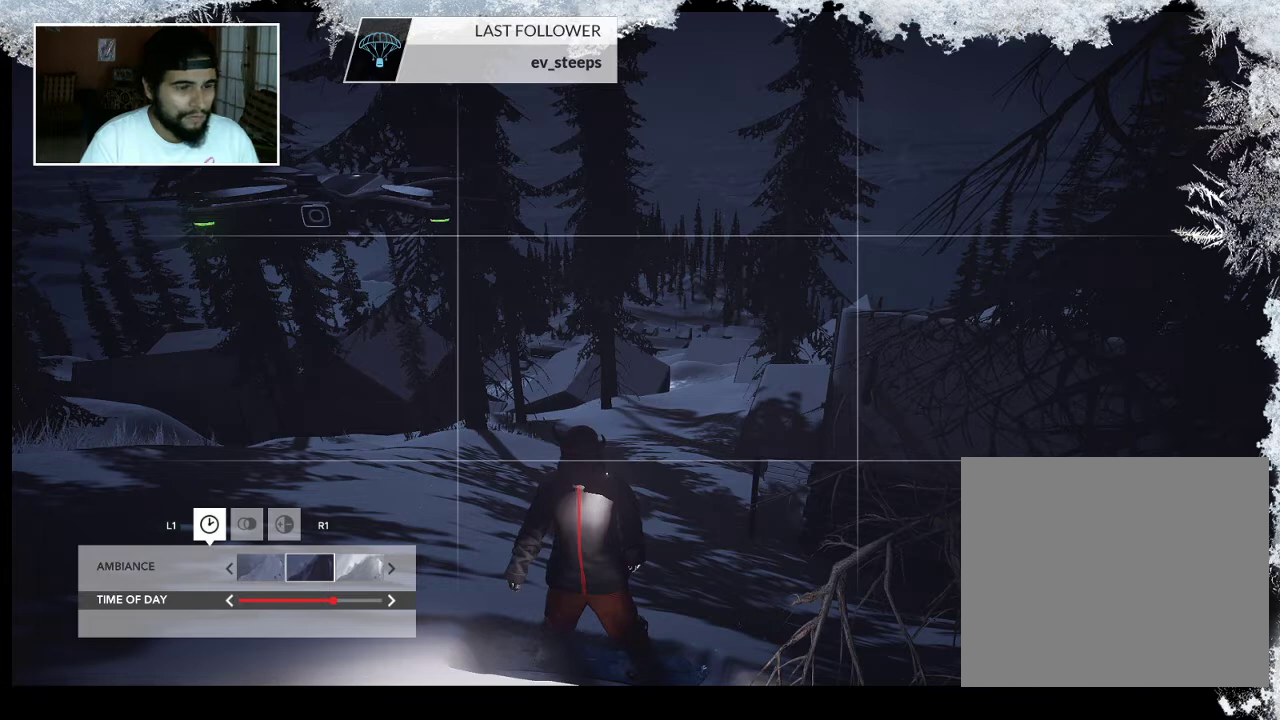
{"buttons": [], "left_stick": "center", "right_stick": "center", "events": [[200, "DPAD_DOWN", "down"], [300, "DPAD_DOWN", "up"]]}
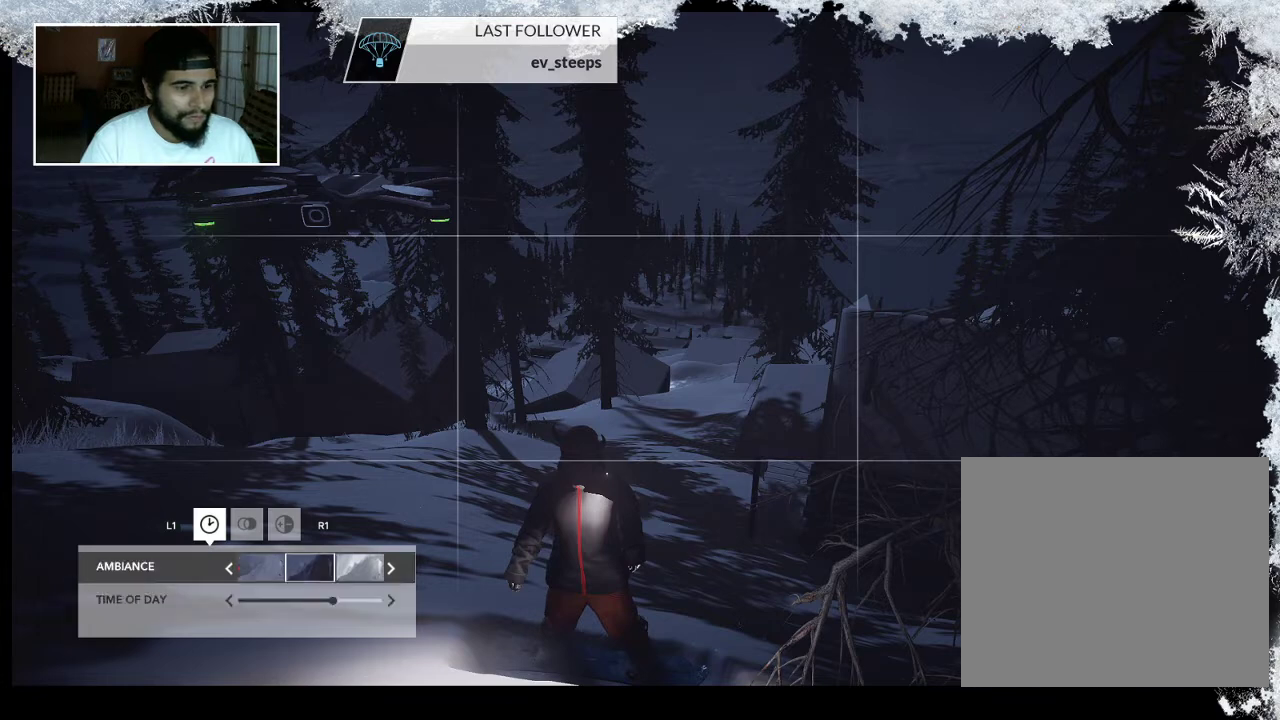
{"buttons": [], "left_stick": "center", "right_stick": "center", "events": [[333, "DPAD_DOWN", "down"], [467, "DPAD_DOWN", "up"]]}
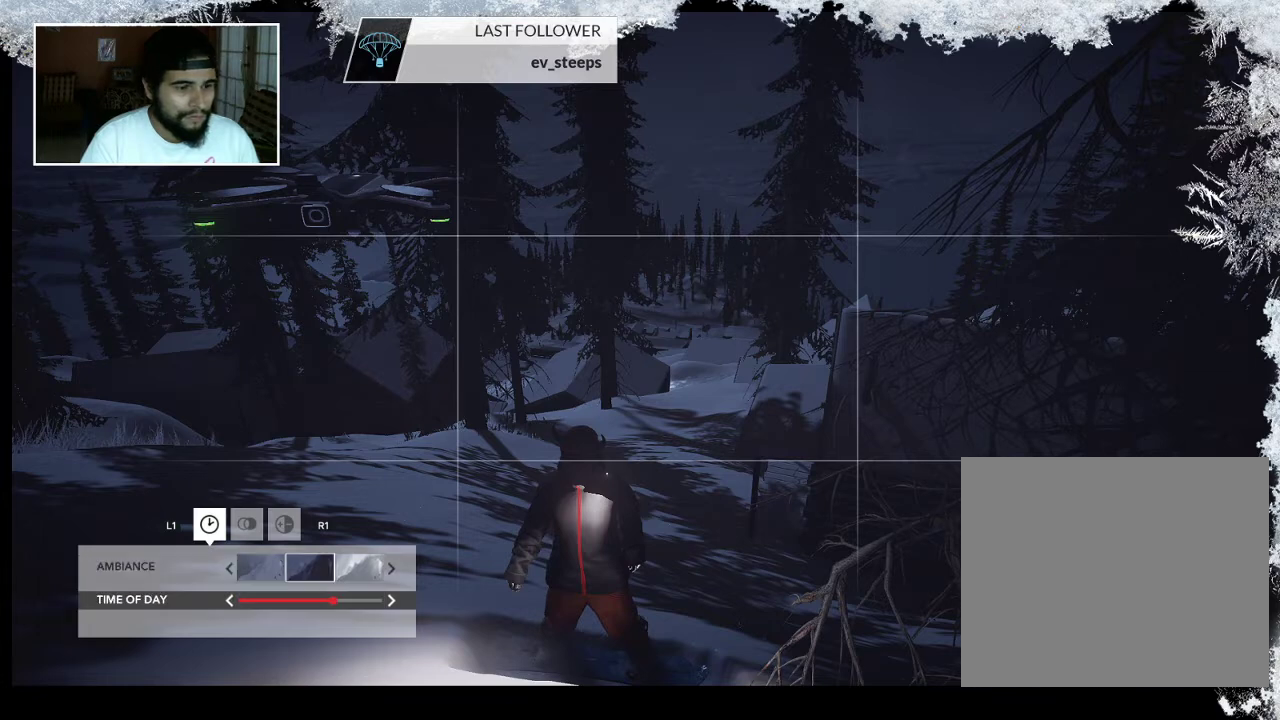
{"buttons": ["DPAD_LEFT"], "left_stick": "center", "right_stick": "center", "events": [[500, "DPAD_LEFT", "down"]]}
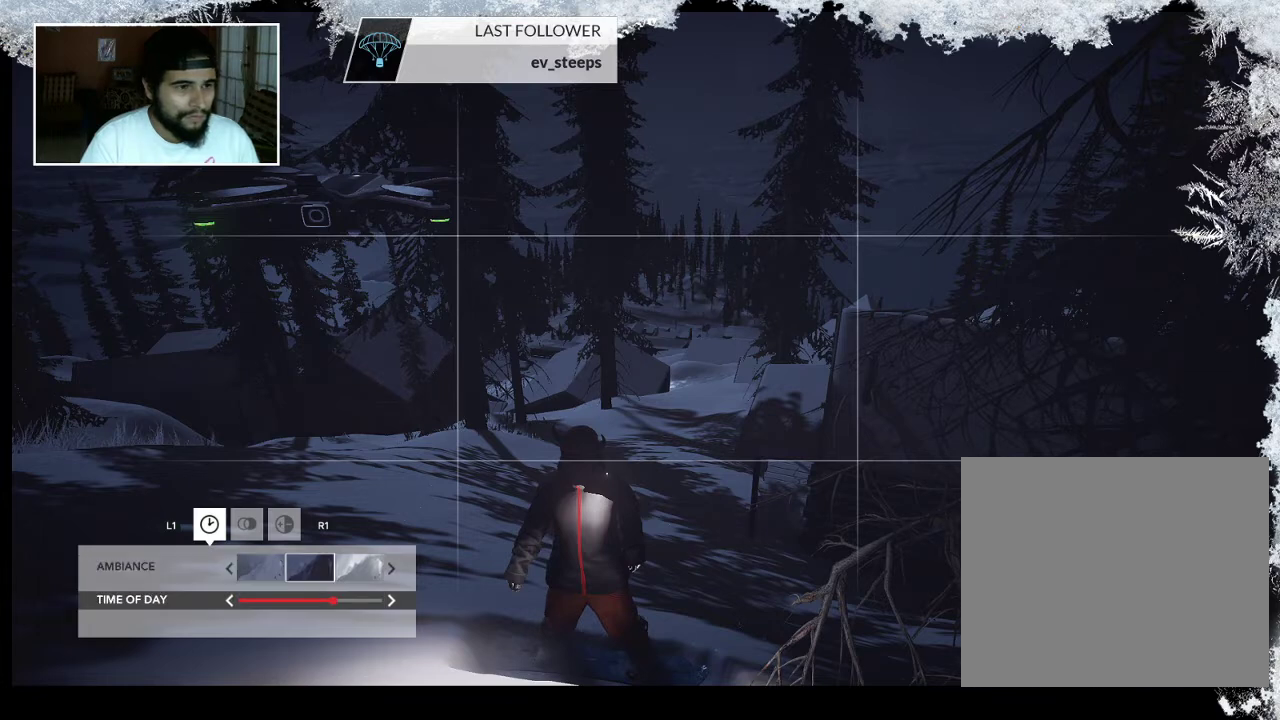
{"buttons": [], "left_stick": "center", "right_stick": "center", "events": [[133, "DPAD_LEFT", "up"]]}
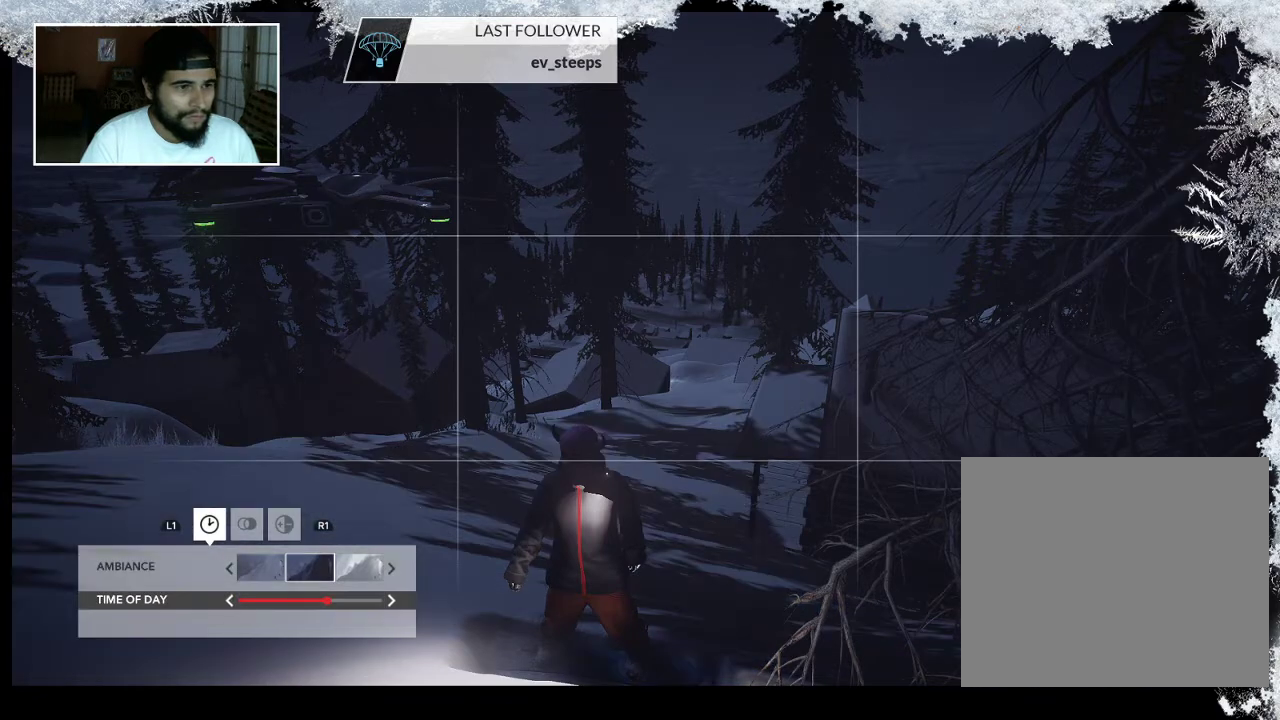
{"buttons": ["DPAD_RIGHT"], "left_stick": "center", "right_stick": "center", "events": [[433, "DPAD_RIGHT", "down"]]}